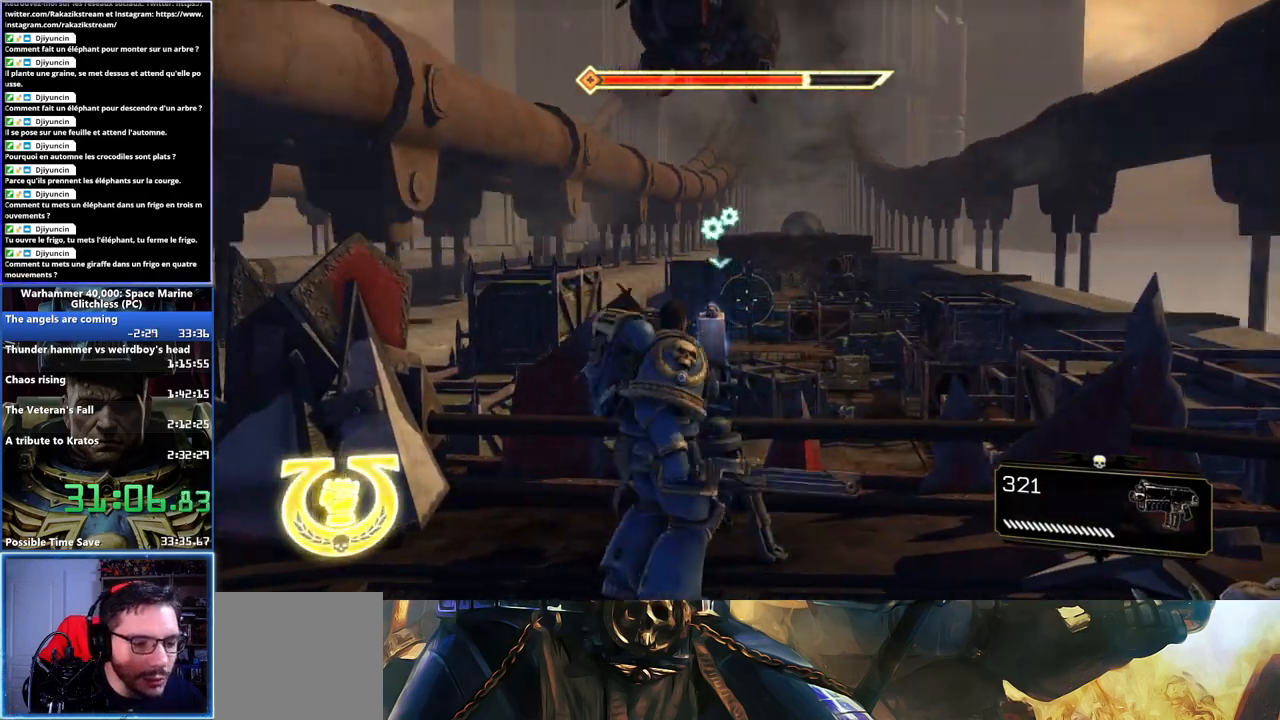
Gameplay with a controller (Xbox layout); each line is a JSON object with the inputs held at the frame after it (dt_ms = milliseconds from this image to that frame). "button_events" lists button changes between this image and that frame as [ms after this image, input, new state], when the widget could be followed in between (sticks are given only as held states). This document gives stick clicks only as held states, not as events.
{"dt_ms": 500, "buttons": [], "left_stick": "center", "right_stick": "center", "button_events": [[67, "B", "up"]]}
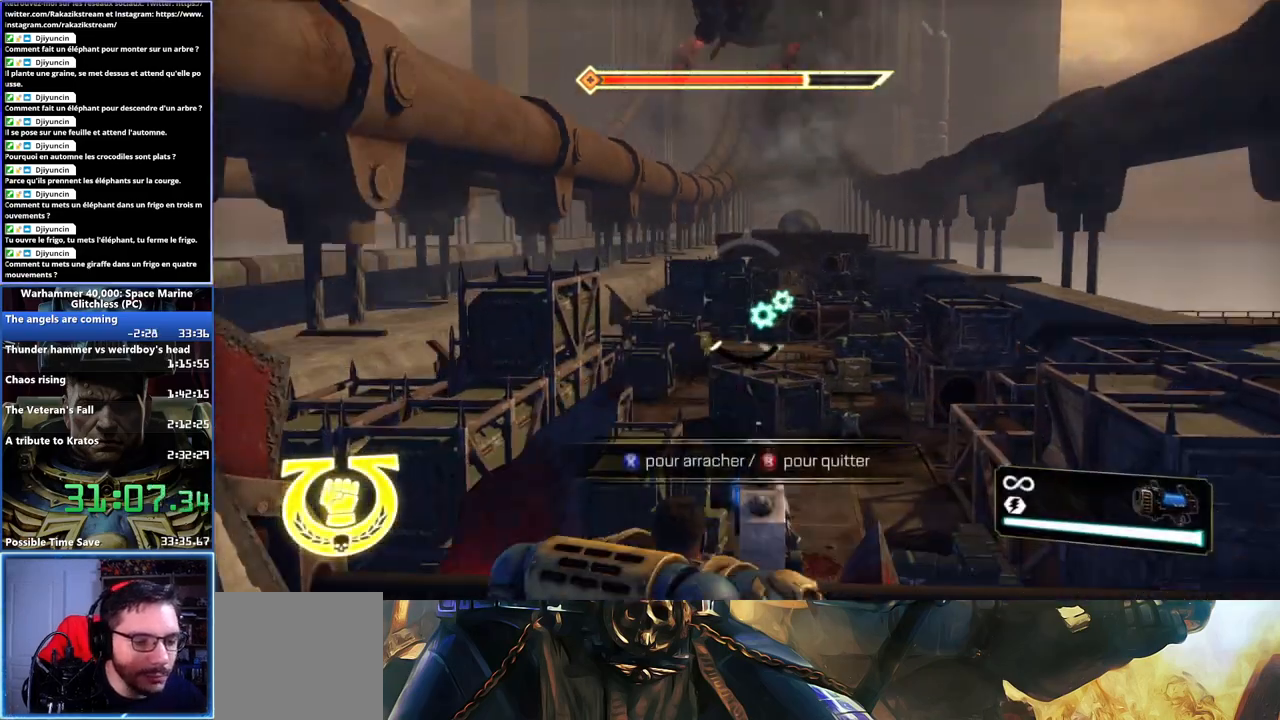
{"dt_ms": 500, "buttons": [], "left_stick": "center", "right_stick": "center", "button_events": [[83, "X", "down"], [200, "X", "up"]]}
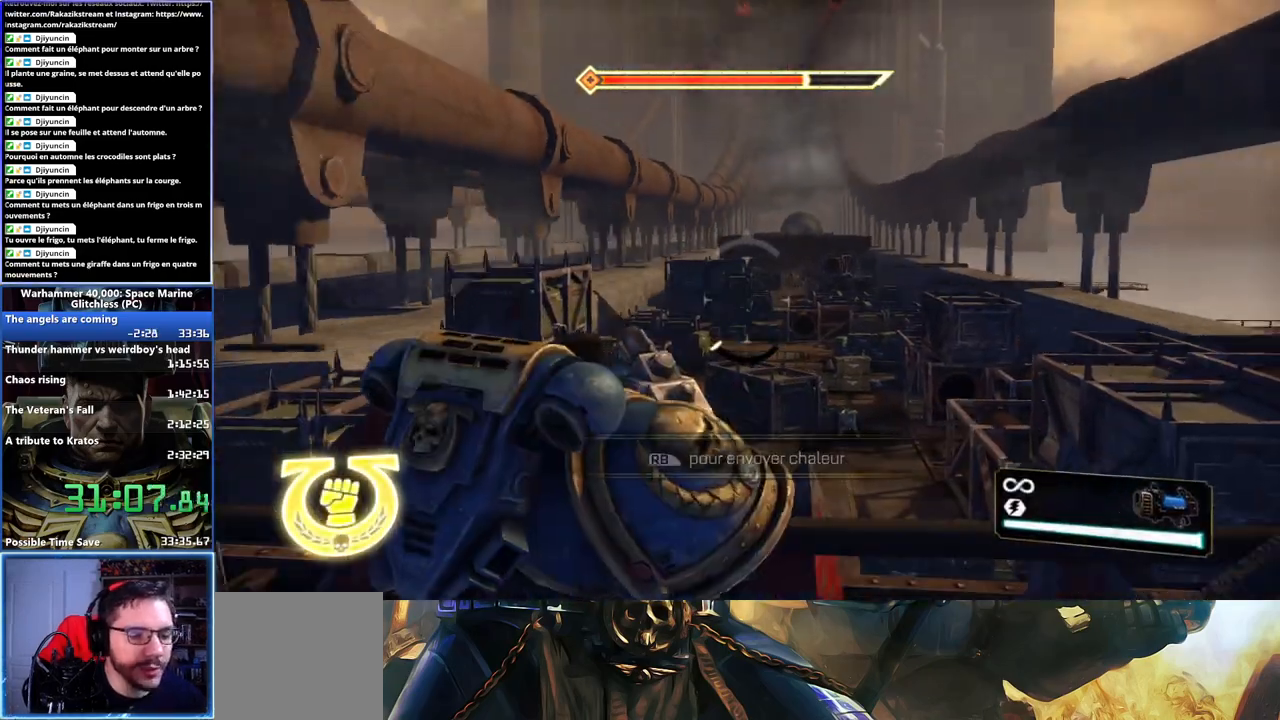
{"dt_ms": 500, "buttons": [], "left_stick": "down", "right_stick": "center", "button_events": []}
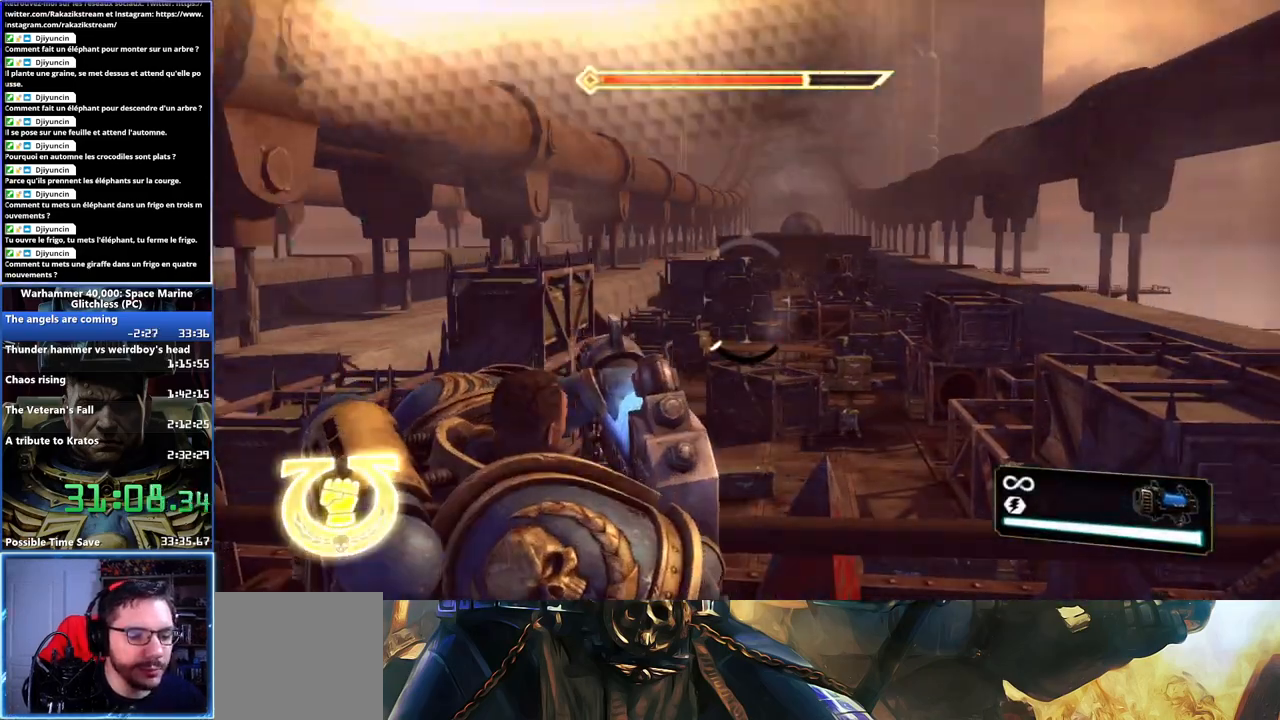
{"dt_ms": 500, "buttons": [], "left_stick": "down", "right_stick": "center", "button_events": []}
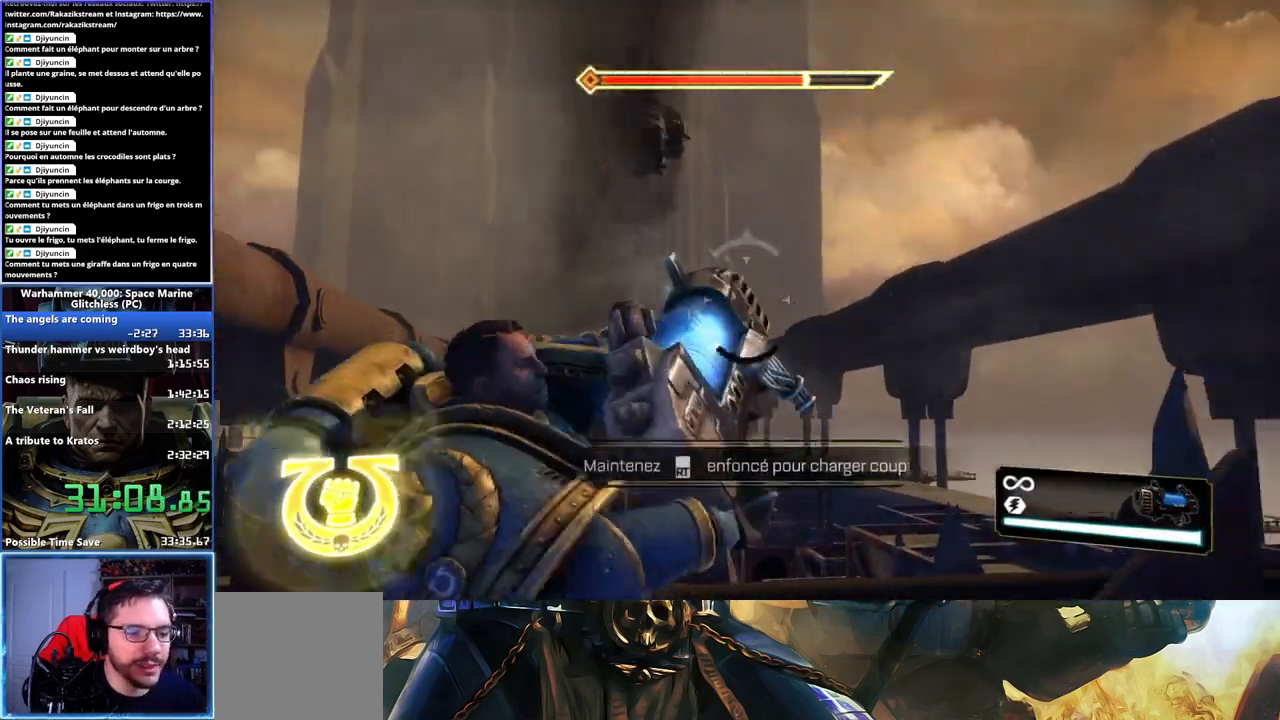
{"dt_ms": 500, "buttons": ["L2"], "left_stick": "down", "right_stick": "center", "button_events": [[417, "L2", "down"]]}
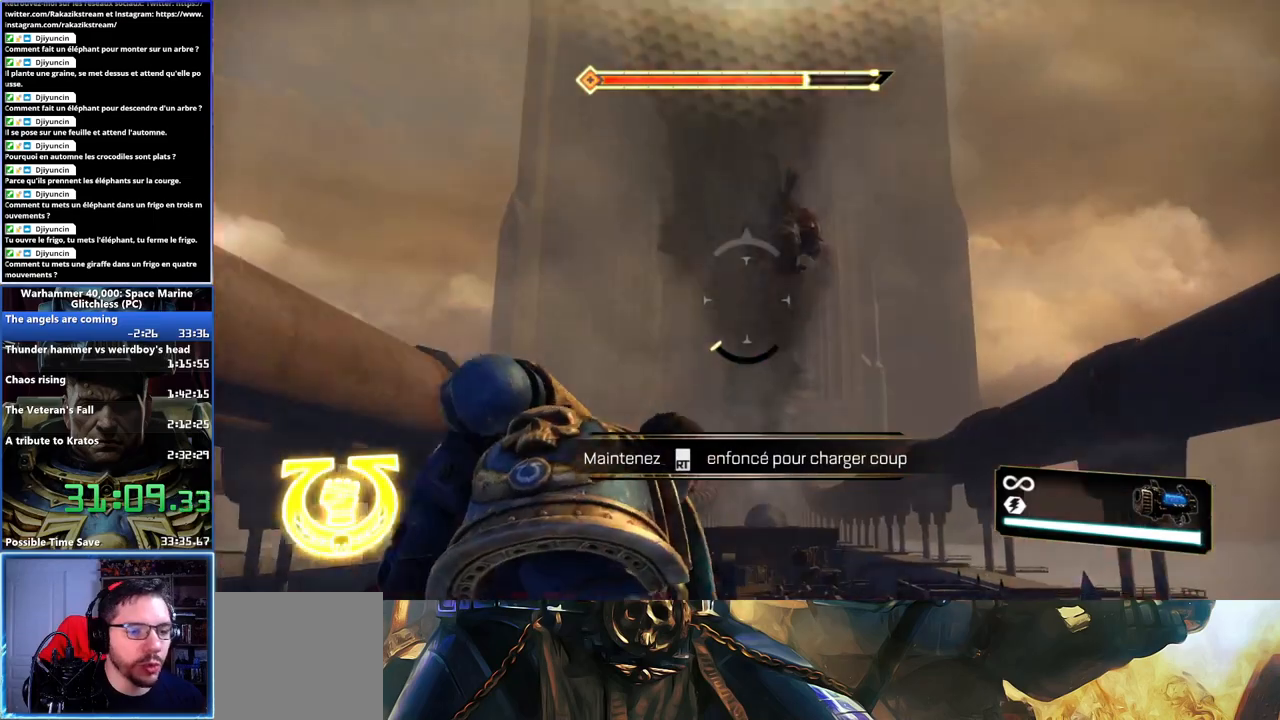
{"dt_ms": 500, "buttons": ["L2", "R2"], "left_stick": "down-left", "right_stick": "up-left", "button_events": [[317, "R2", "down"]]}
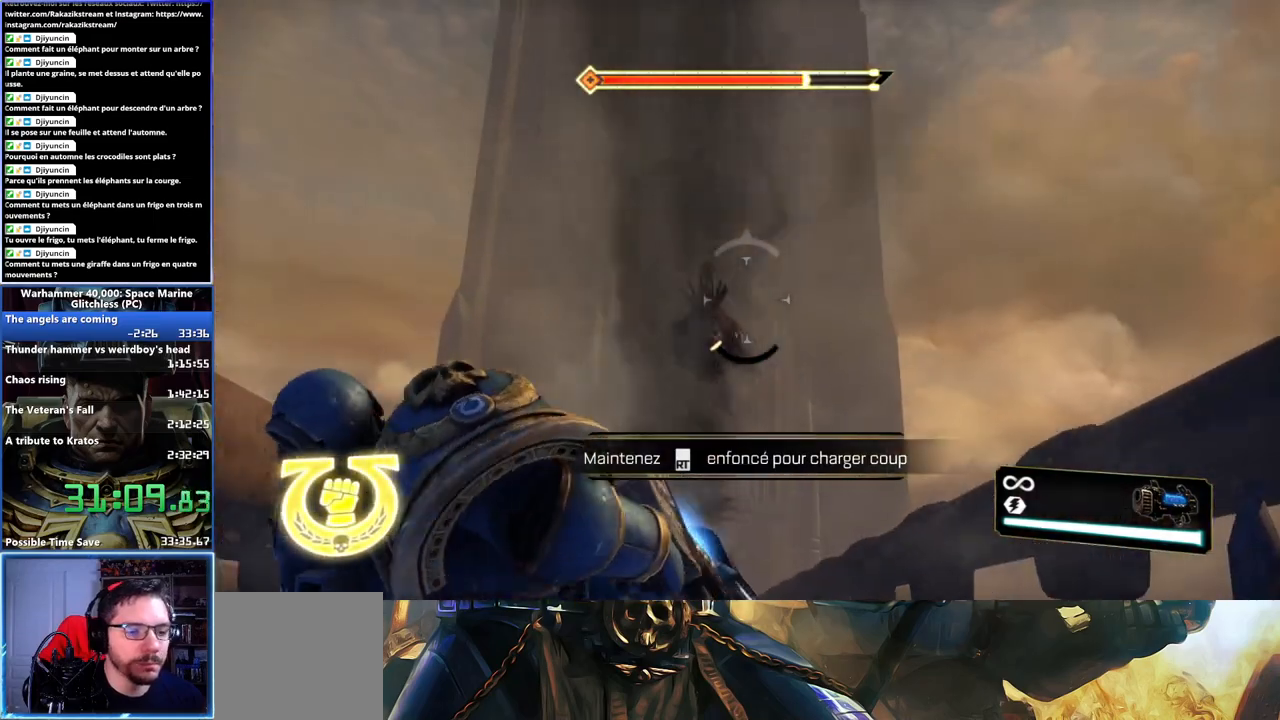
{"dt_ms": 500, "buttons": ["L2", "R2"], "left_stick": "center", "right_stick": "center", "button_events": []}
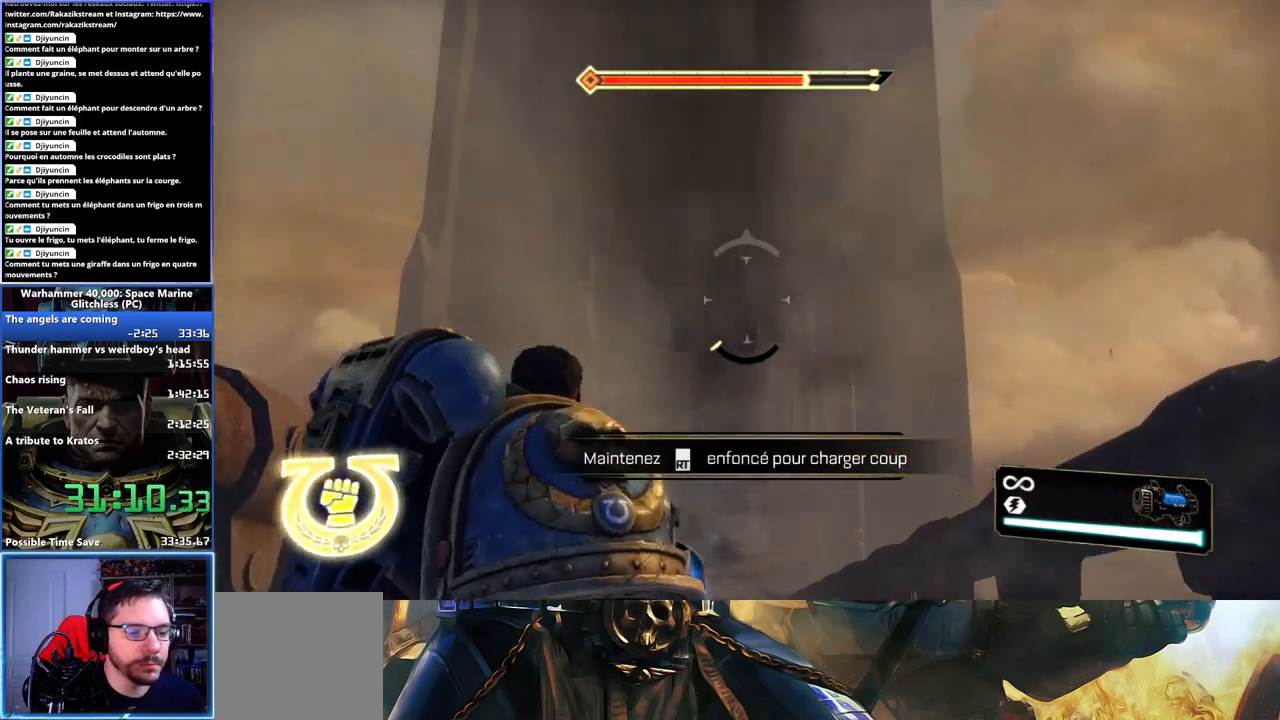
{"dt_ms": 500, "buttons": ["L2", "R2"], "left_stick": "center", "right_stick": "down-left", "button_events": []}
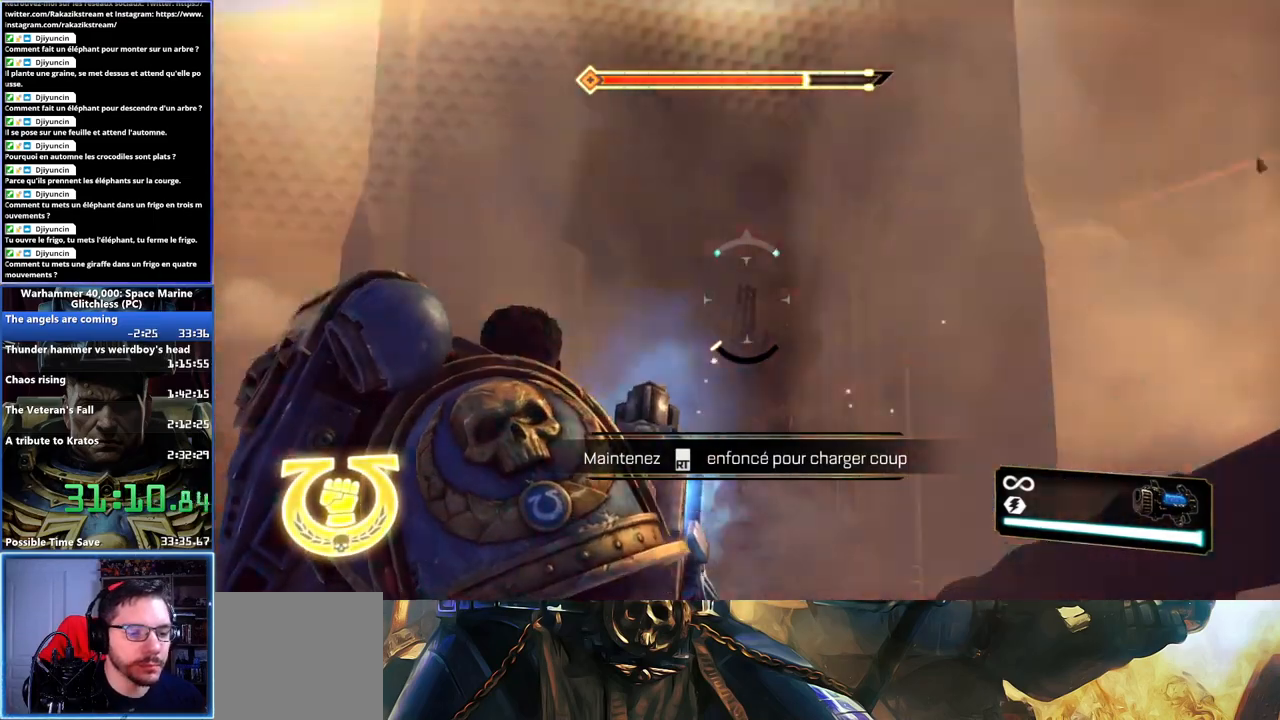
{"dt_ms": 500, "buttons": ["L2", "R2"], "left_stick": "down-right", "right_stick": "down-right", "button_events": []}
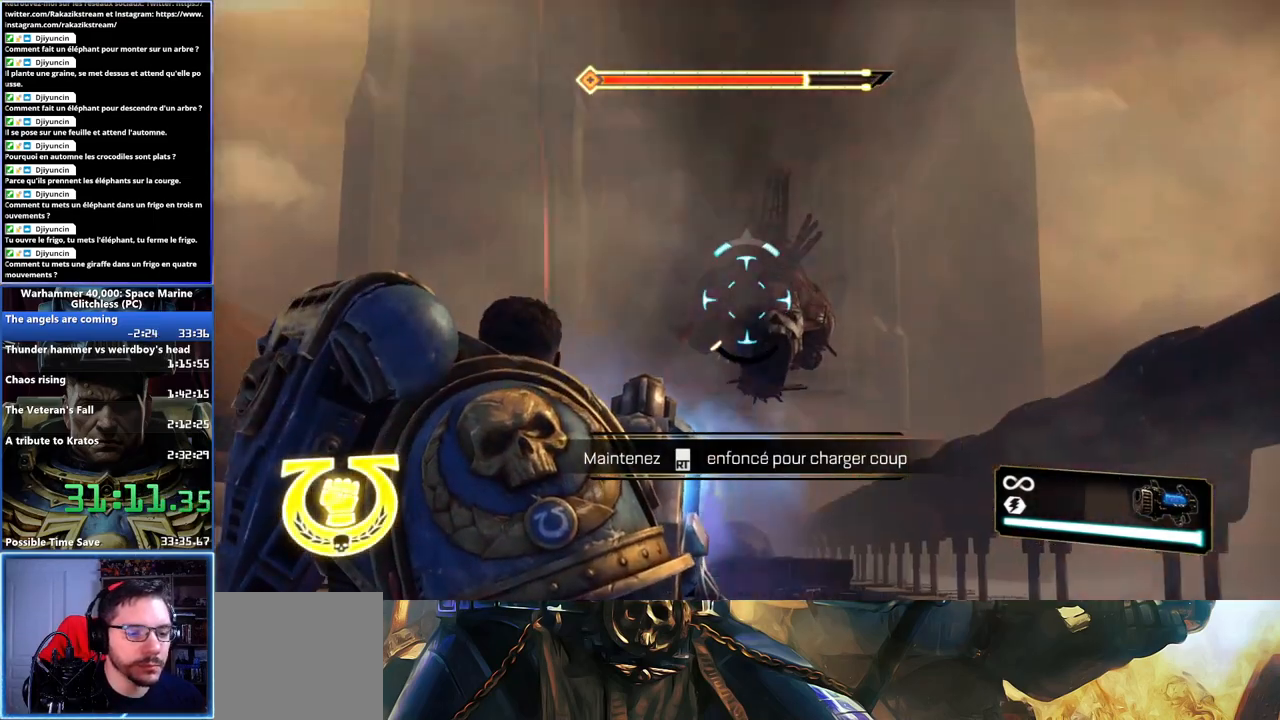
{"dt_ms": 500, "buttons": ["L2", "R2"], "left_stick": "center", "right_stick": "center", "button_events": []}
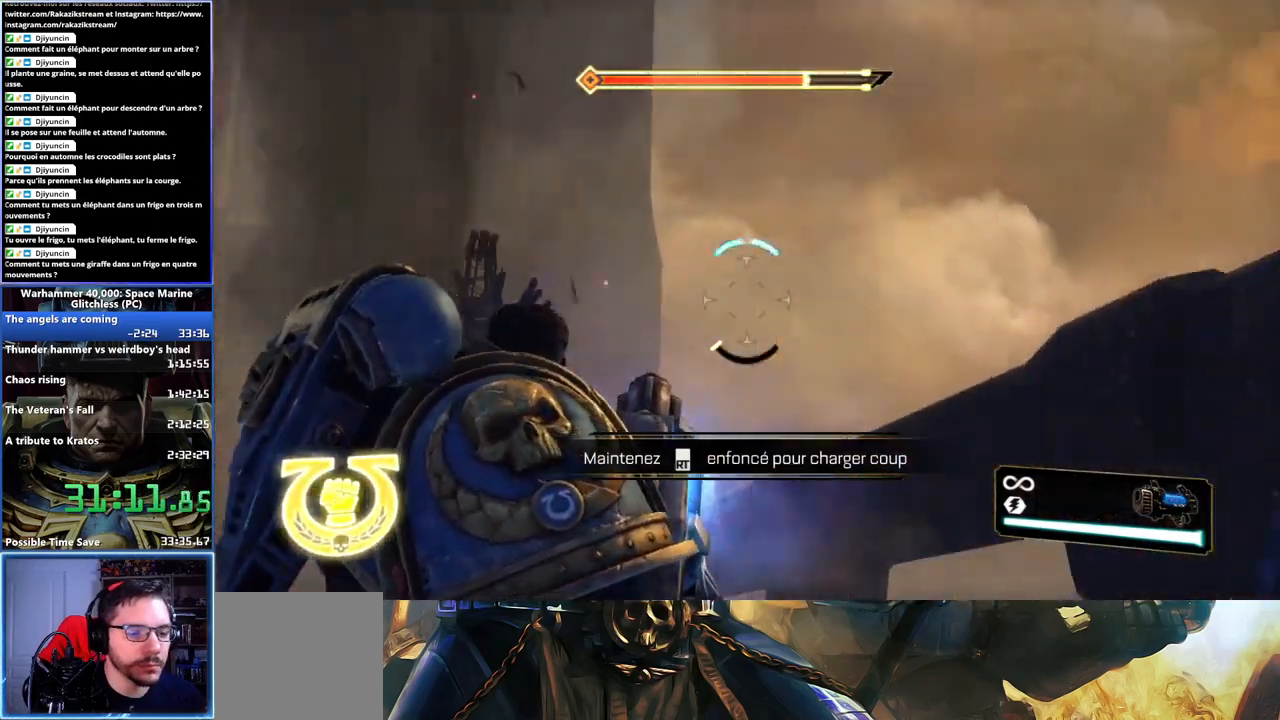
{"dt_ms": 500, "buttons": ["L2", "R2"], "left_stick": "center", "right_stick": "up-right", "button_events": []}
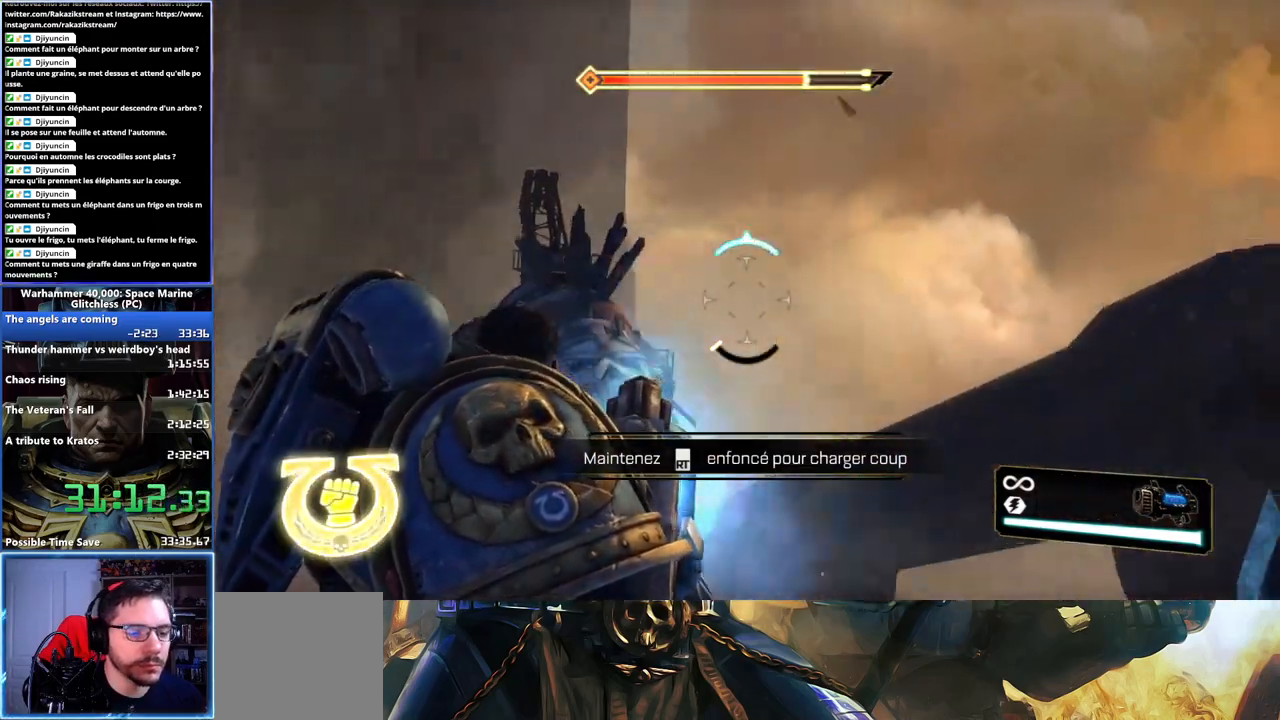
{"dt_ms": 500, "buttons": ["L2", "R2"], "left_stick": "center", "right_stick": "center", "button_events": []}
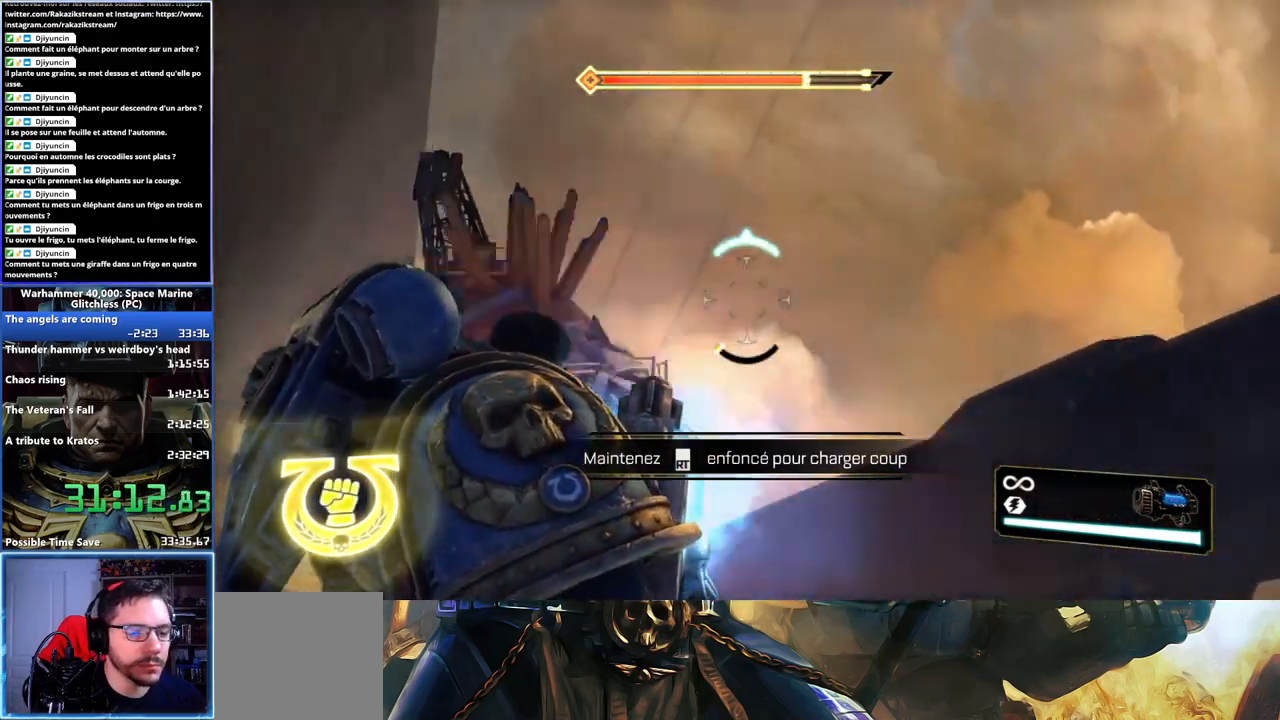
{"dt_ms": 500, "buttons": ["L2"], "left_stick": "center", "right_stick": "center", "button_events": [[67, "R2", "up"]]}
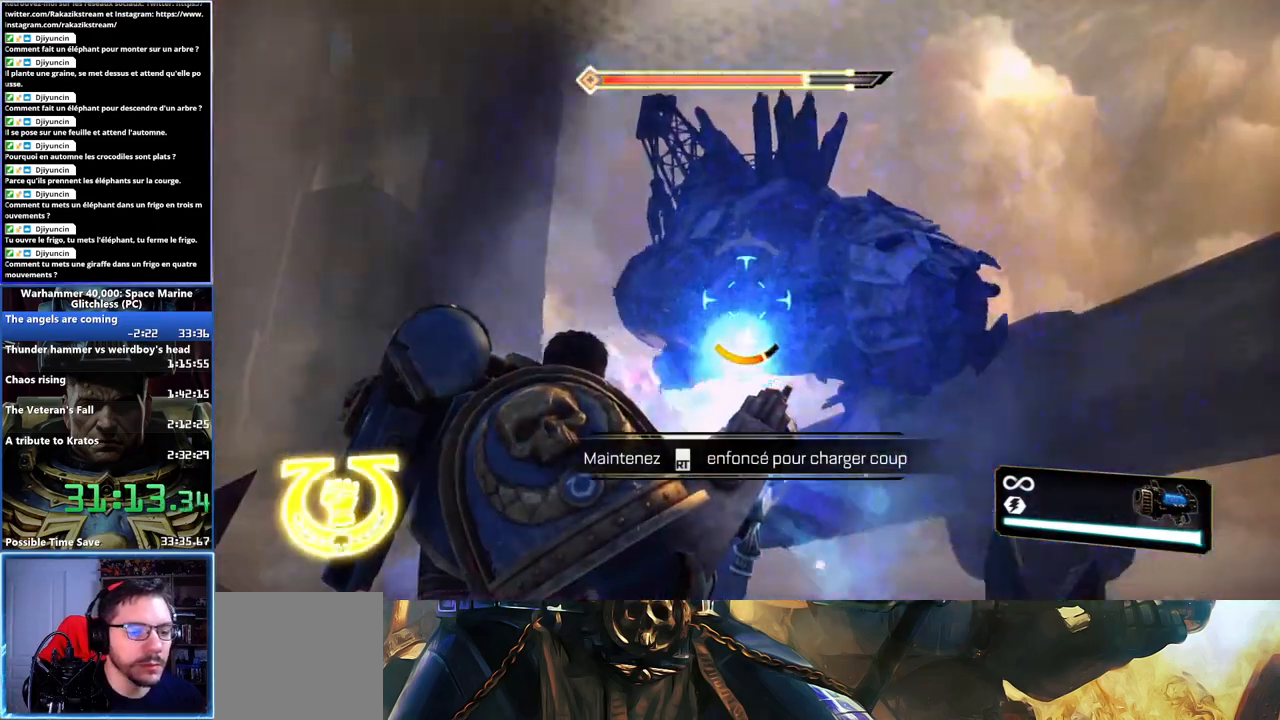
{"dt_ms": 500, "buttons": [], "left_stick": "down", "right_stick": "right", "button_events": [[33, "L2", "up"]]}
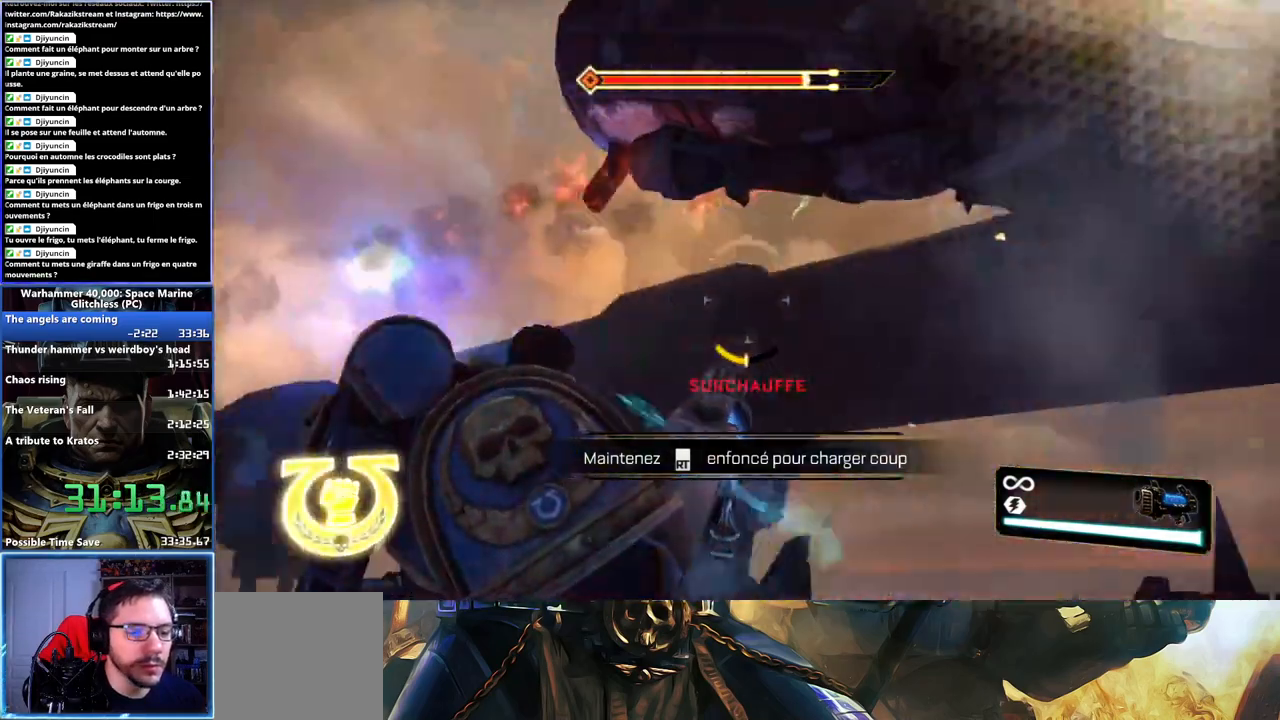
{"dt_ms": 500, "buttons": [], "left_stick": "right", "right_stick": "center", "button_events": []}
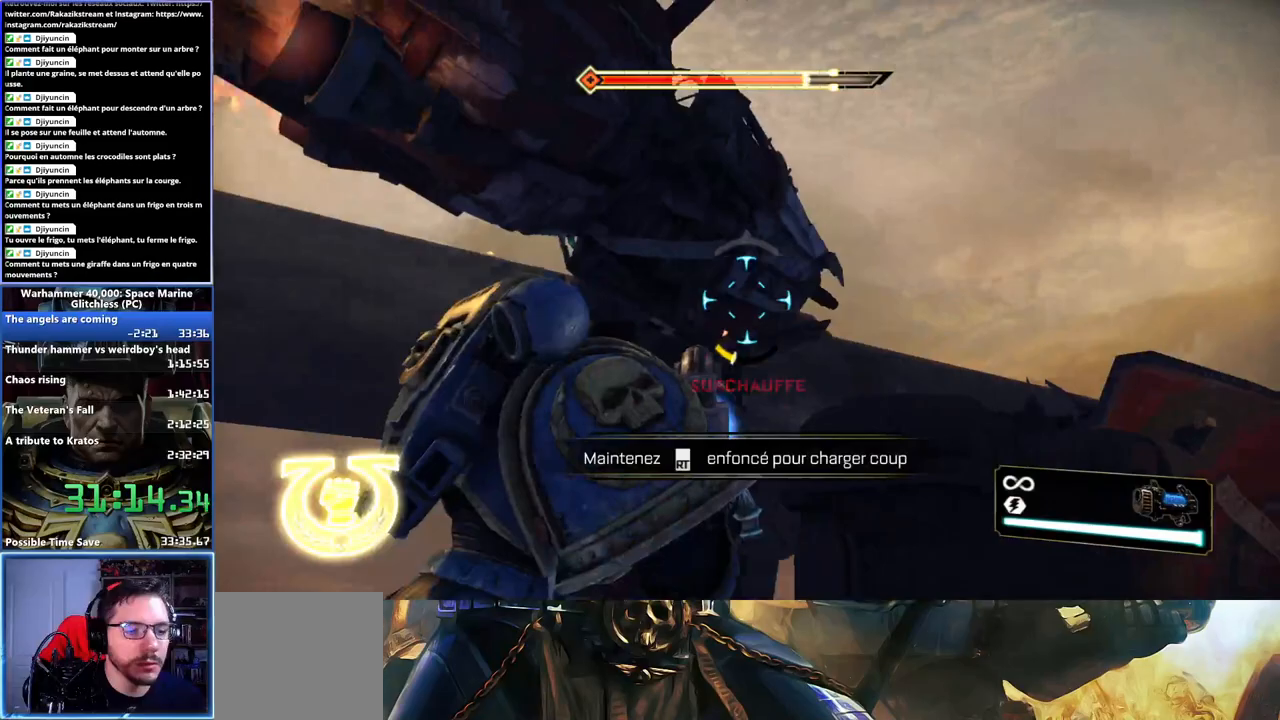
{"dt_ms": 500, "buttons": ["R2"], "left_stick": "right", "right_stick": "up-right", "button_events": [[467, "R2", "down"]]}
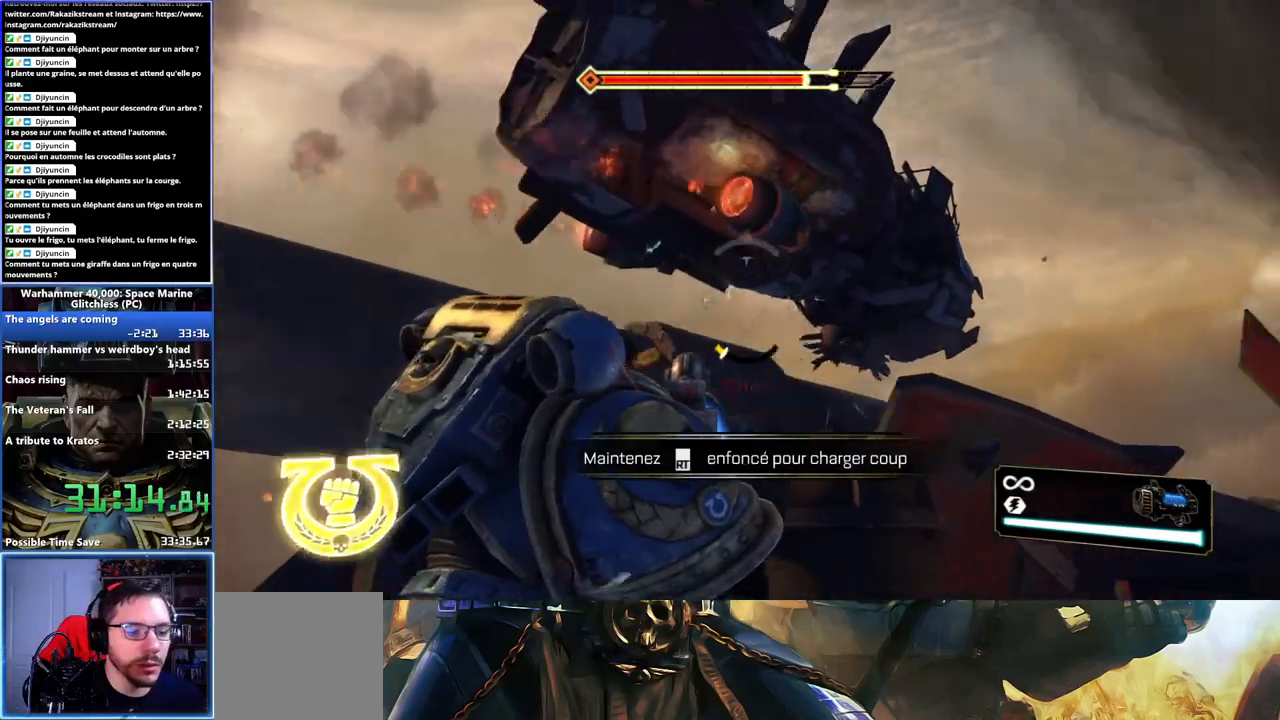
{"dt_ms": 500, "buttons": [], "left_stick": "up-right", "right_stick": "center", "button_events": [[83, "R2", "up"], [133, "R2", "down"], [250, "R2", "up"], [333, "R2", "down"], [433, "R2", "up"]]}
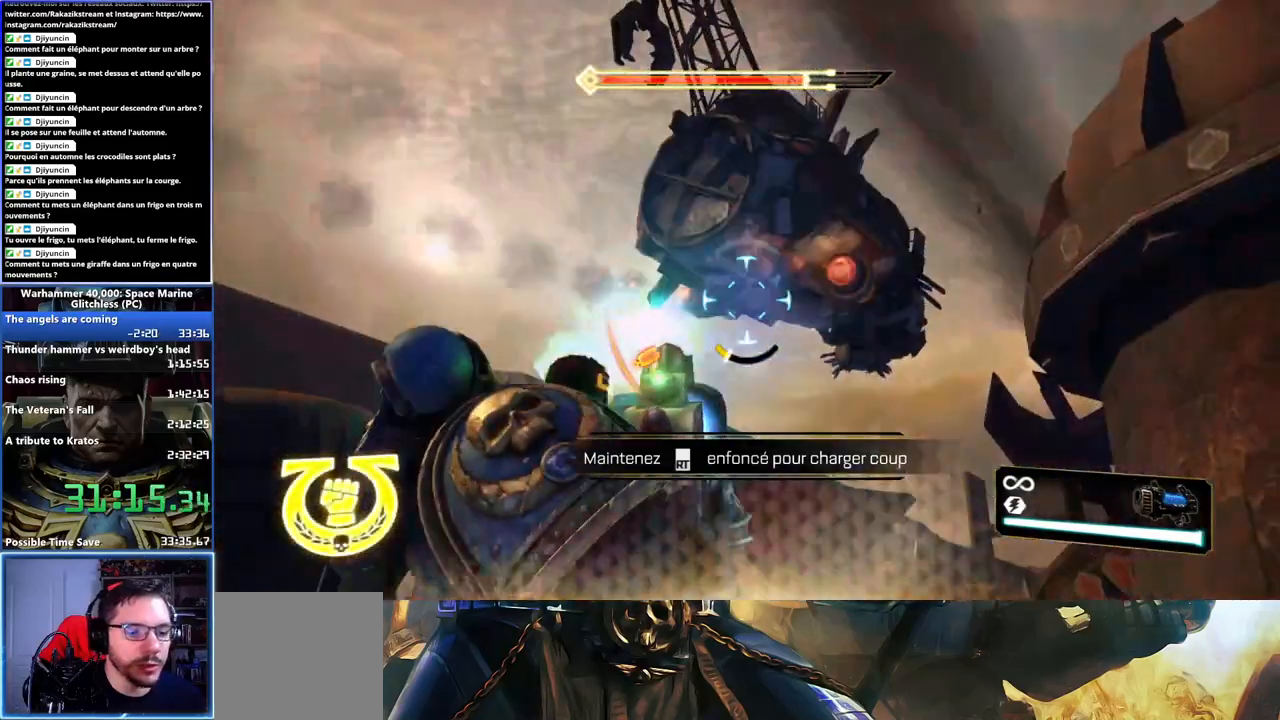
{"dt_ms": 500, "buttons": ["R2"], "left_stick": "up-left", "right_stick": "center", "button_events": [[383, "R2", "down"]]}
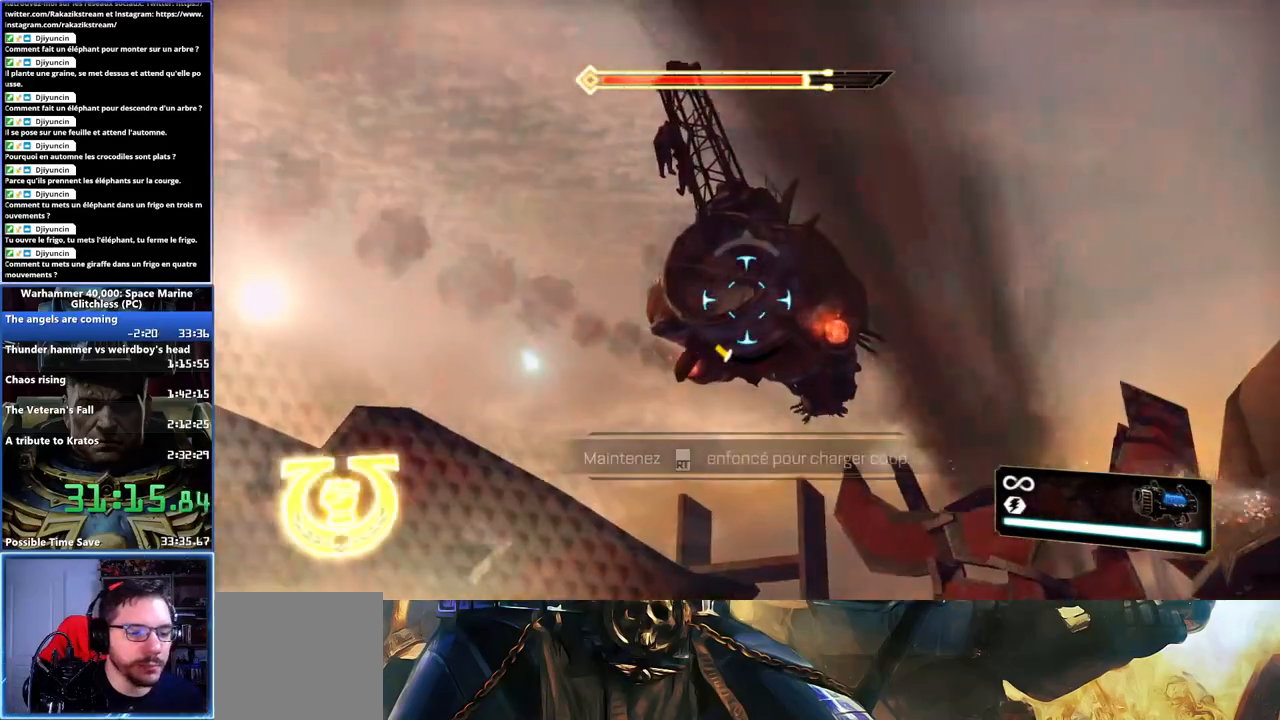
{"dt_ms": 1000, "buttons": ["R2"], "left_stick": "center", "right_stick": "center", "button_events": [[17, "R2", "up"], [100, "R2", "down"], [200, "R2", "up"], [400, "R2", "down"], [483, "R2", "up"], [550, "R2", "down"], [650, "R2", "up"], [733, "R2", "down"], [817, "R2", "up"], [867, "R2", "down"], [933, "R2", "up"], [1000, "R2", "down"]]}
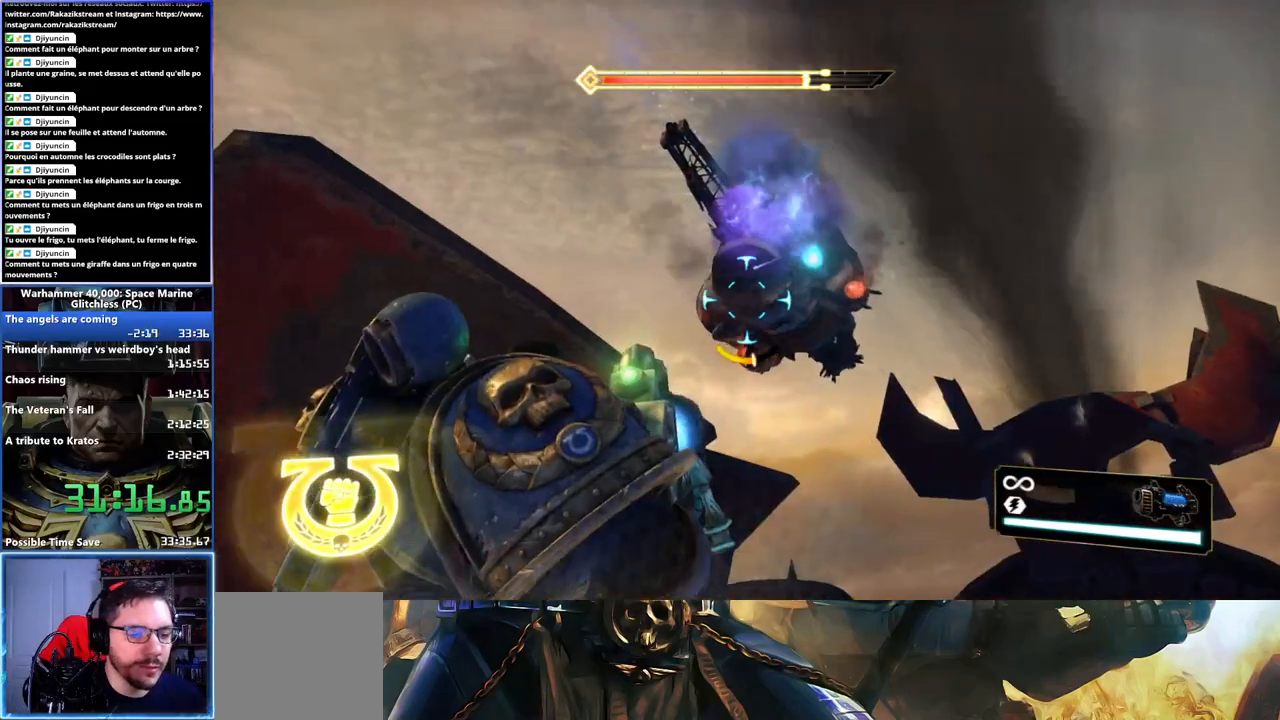
{"dt_ms": 500, "buttons": [], "left_stick": "center", "right_stick": "center", "button_events": [[83, "R2", "up"], [150, "R2", "down"], [217, "R2", "up"], [267, "R2", "down"], [333, "R2", "up"], [400, "R2", "down"], [467, "R2", "up"]]}
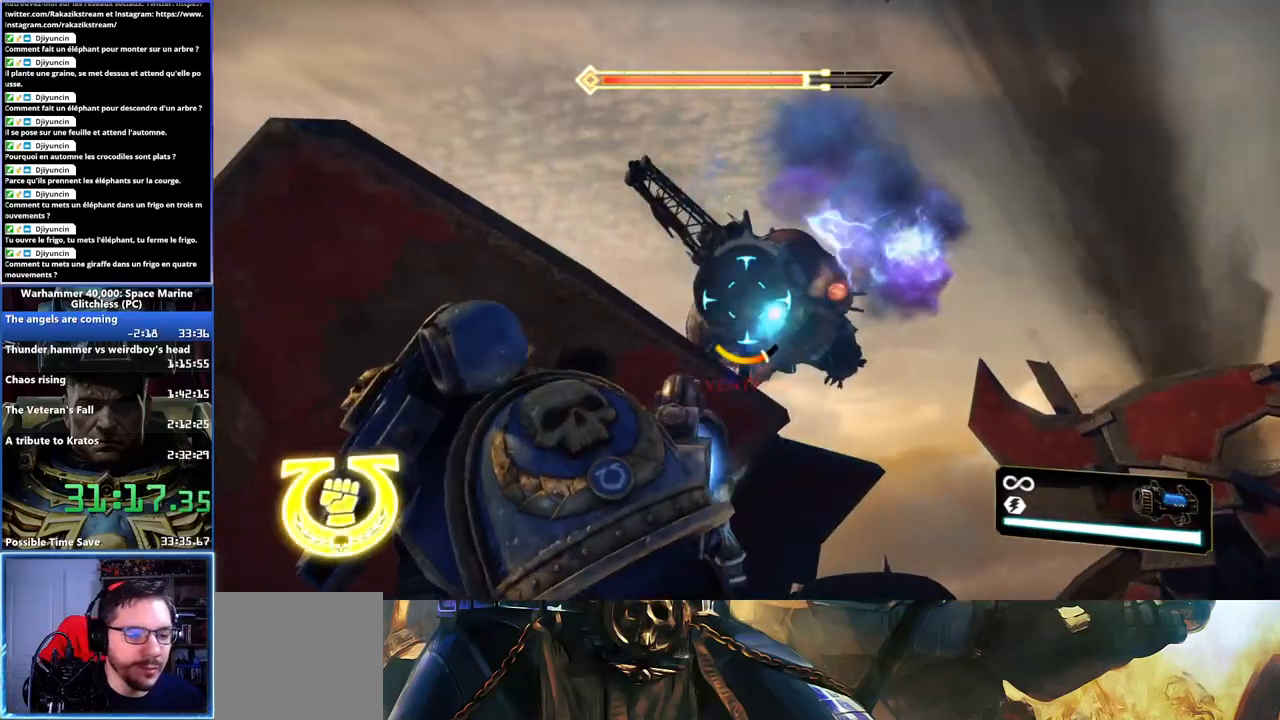
{"dt_ms": 500, "buttons": [], "left_stick": "down", "right_stick": "center", "button_events": [[17, "R2", "down"], [83, "R2", "up"], [133, "R2", "down"], [200, "R2", "up"], [250, "R2", "down"], [333, "R2", "up"]]}
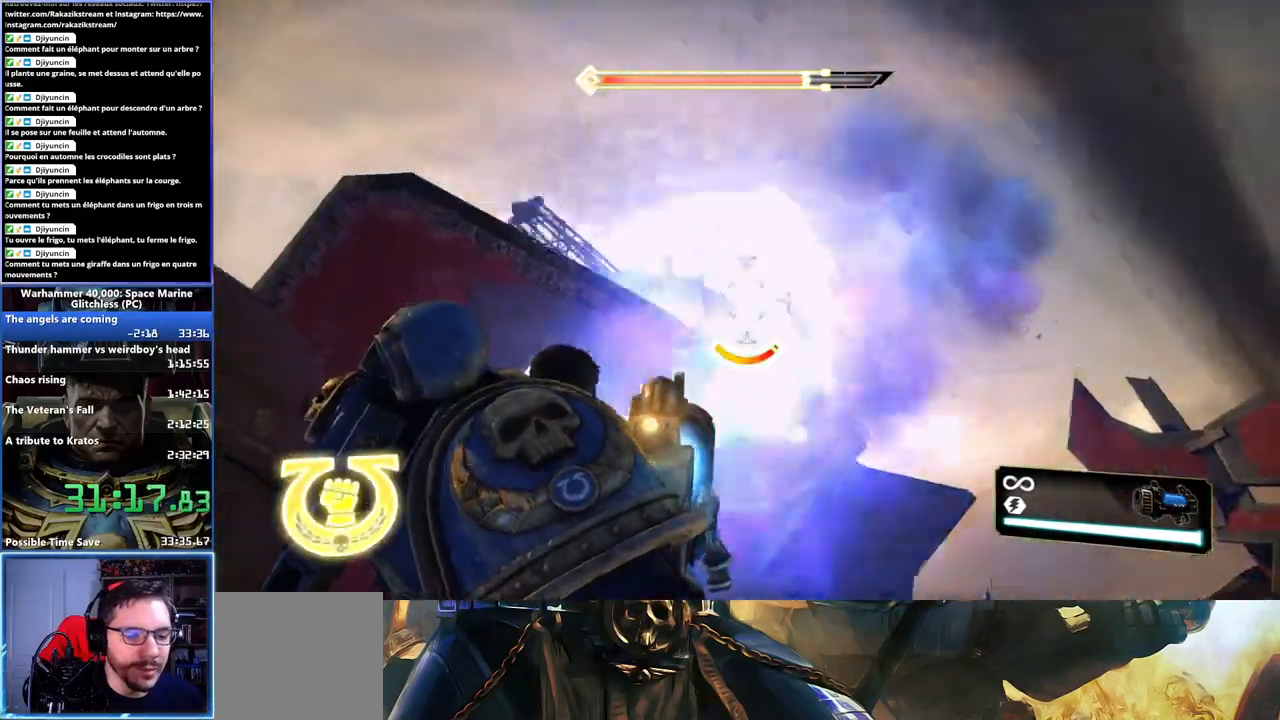
{"dt_ms": 500, "buttons": ["R1"], "left_stick": "down-right", "right_stick": "left", "button_events": [[133, "R1", "down"]]}
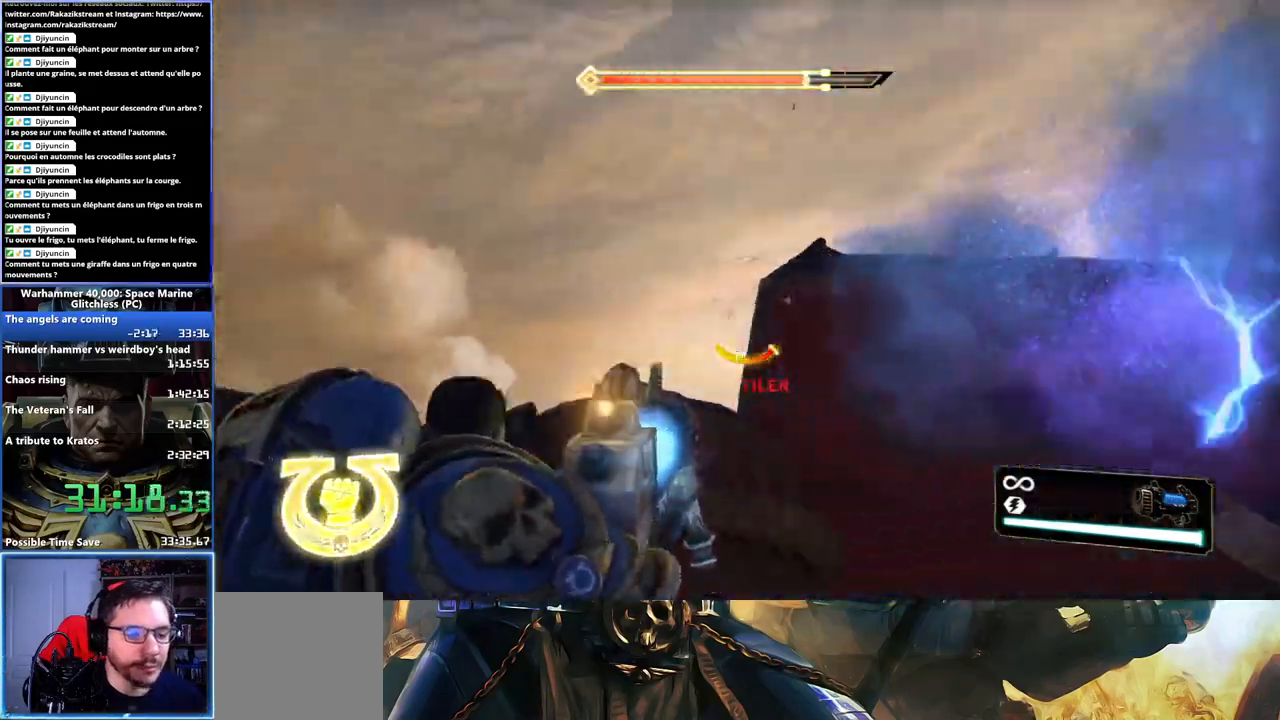
{"dt_ms": 500, "buttons": [], "left_stick": "up", "right_stick": "down-left", "button_events": [[500, "R1", "up"]]}
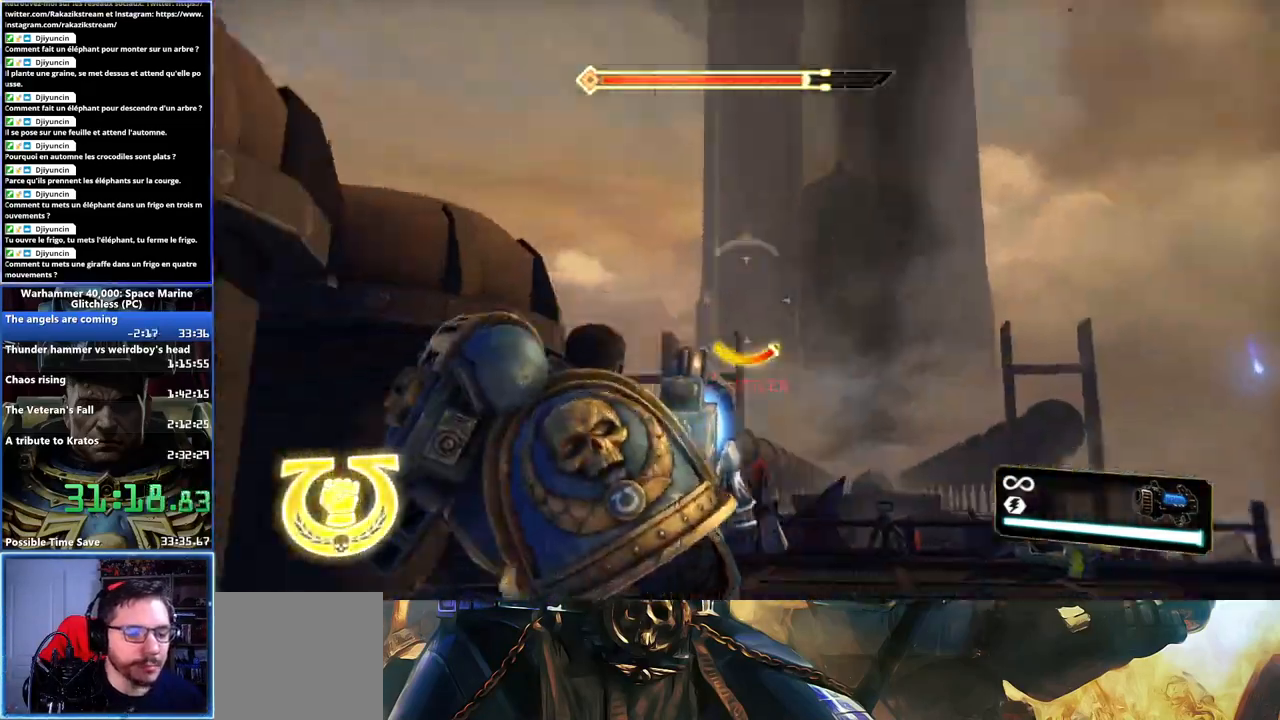
{"dt_ms": 500, "buttons": ["R1"], "left_stick": "up-right", "right_stick": "right", "button_events": [[83, "R1", "down"]]}
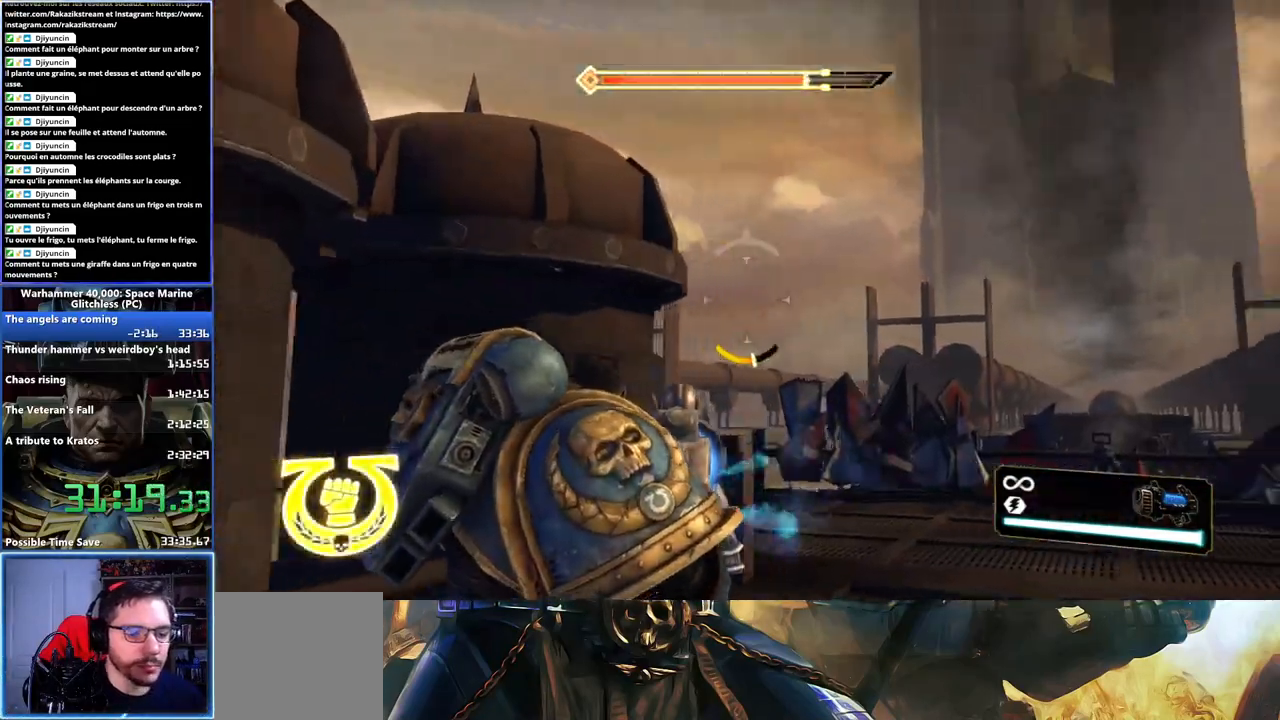
{"dt_ms": 500, "buttons": [], "left_stick": "up-left", "right_stick": "center", "button_events": [[283, "R1", "up"]]}
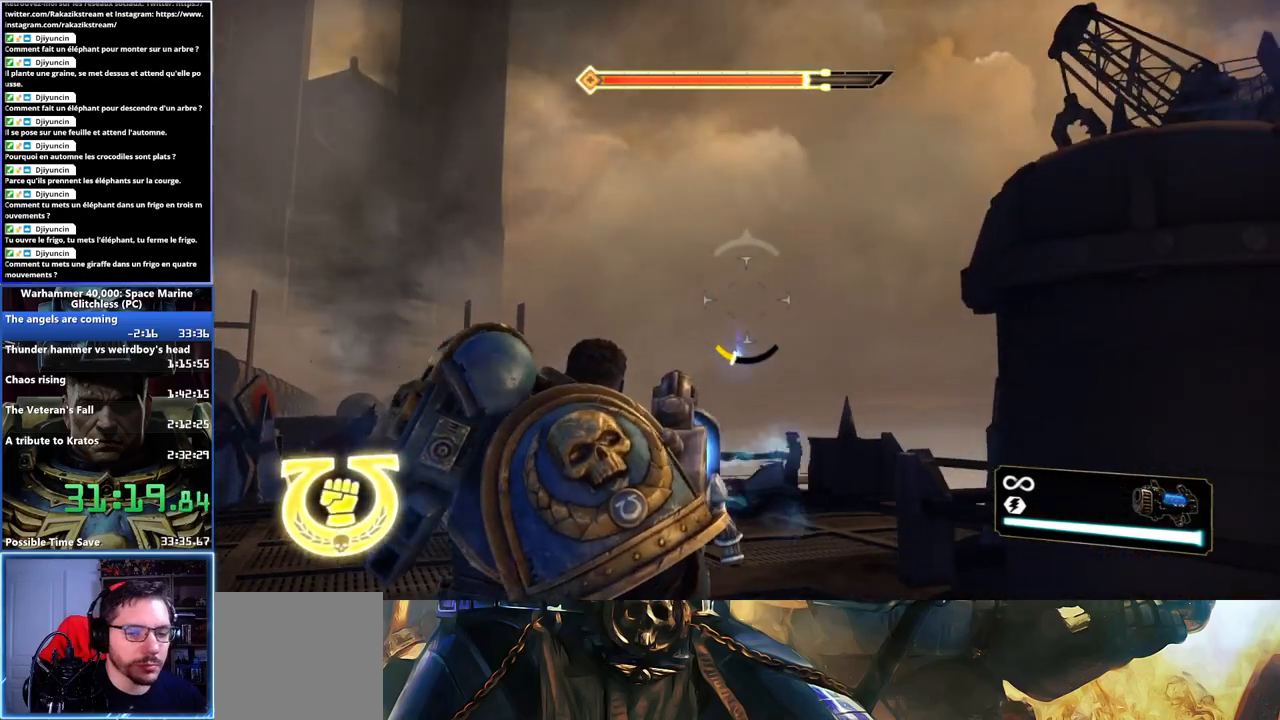
{"dt_ms": 500, "buttons": [], "left_stick": "up-left", "right_stick": "down", "button_events": []}